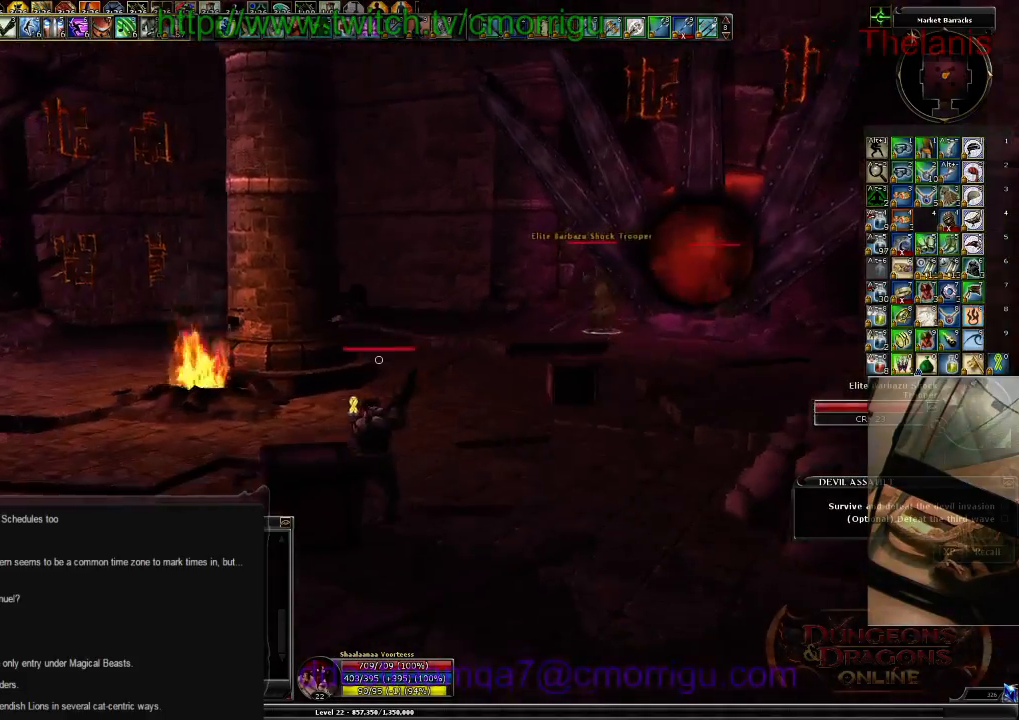
Gameplay with keyboard; each line is a JSON object with the keys held at the frame after it. "events" lists presses ("down") and releases ("up") of ".", "/", "0", "1", "2", "3", "4", "5", "6", "7", "8", "9", "a", "b", "backslash", "backspace", "c", "caps_lock", "comma", "ctrl_l", "ctrl_r", "d", "e", "equals", "escape", "f", "f1", "f10", "f11", "f12", "f2", "f3", "f4", "f5", "f6", "f7", "f8", "f9", "g", "h", "i", "j", "k", "l", "lbracket", "m", "minus", "n", "o", "p", "q", "quote", "rbracket", "return", "s", "semicolon", "shift_l", "shift_r", "space", "t", "tab", "tilde", "u", "v", "w", "x", "y" and "z" between this image and that frame as [ms after this image, input, new state], when the widget could be followed in between. No other keys are recorded. Mouse input is not recorded. Not read: r.
{"keys": [], "events": []}
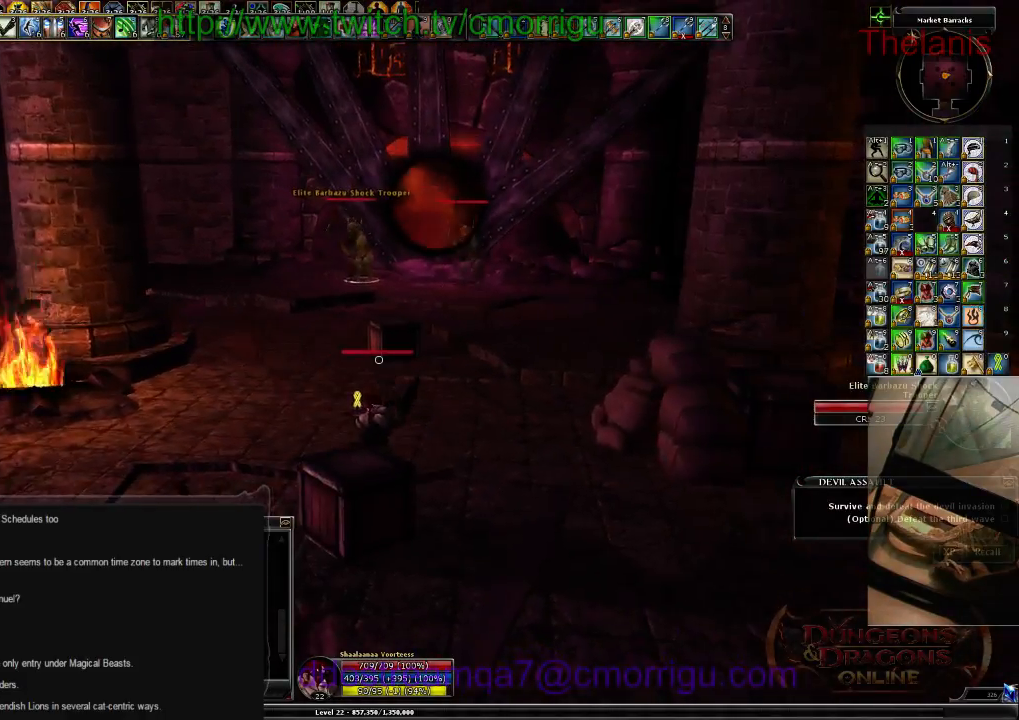
{"keys": [], "events": [[267, "4", "down"], [434, "4", "up"]]}
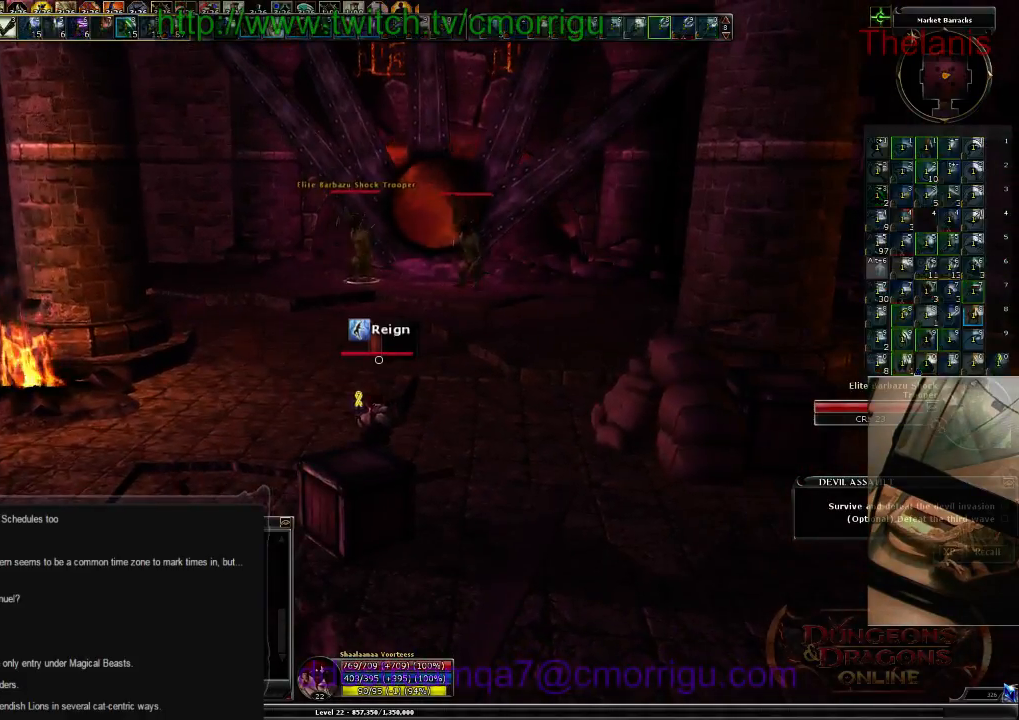
{"keys": ["d"], "events": [[467, "d", "down"]]}
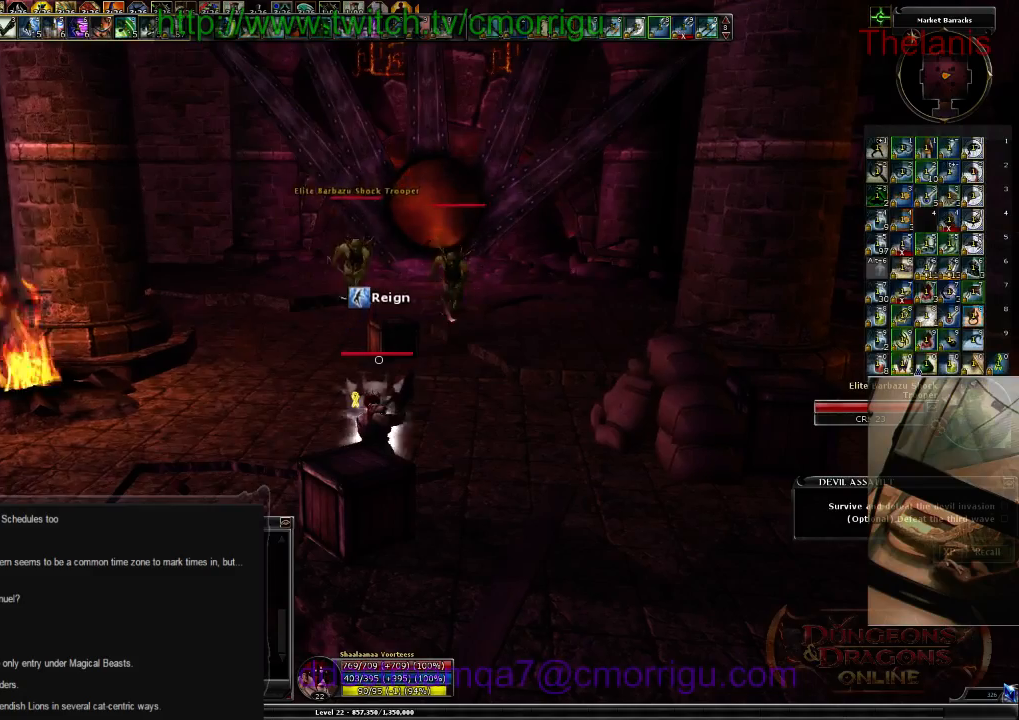
{"keys": [], "events": [[34, "w", "down"], [234, "d", "up"], [400, "w", "up"]]}
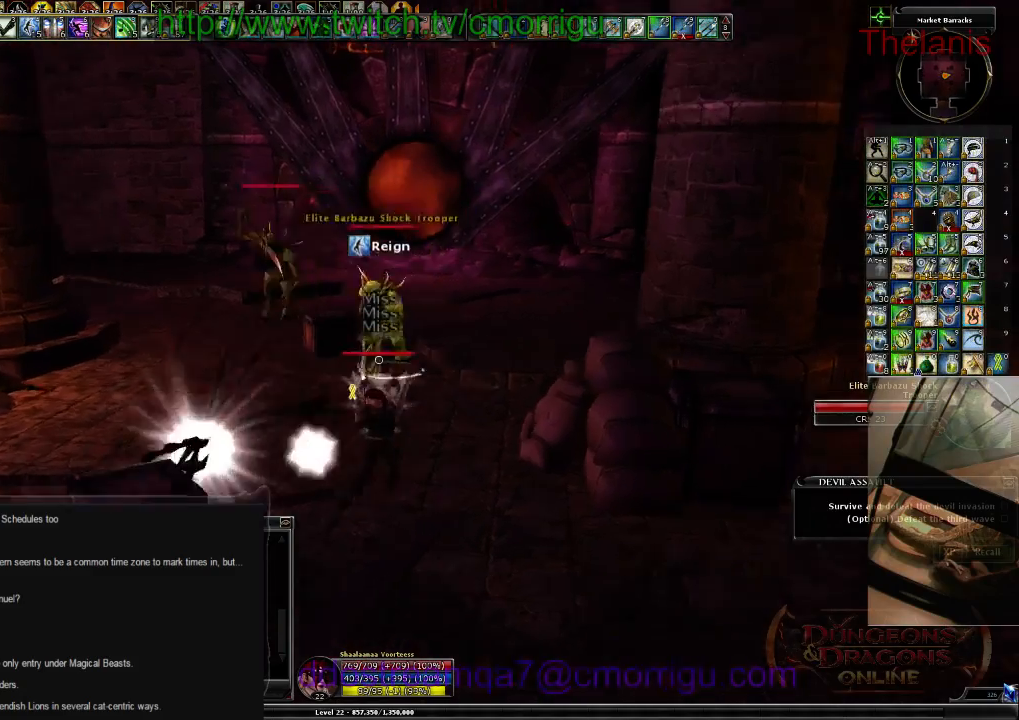
{"keys": [], "events": [[67, "1", "down"], [267, "1", "up"]]}
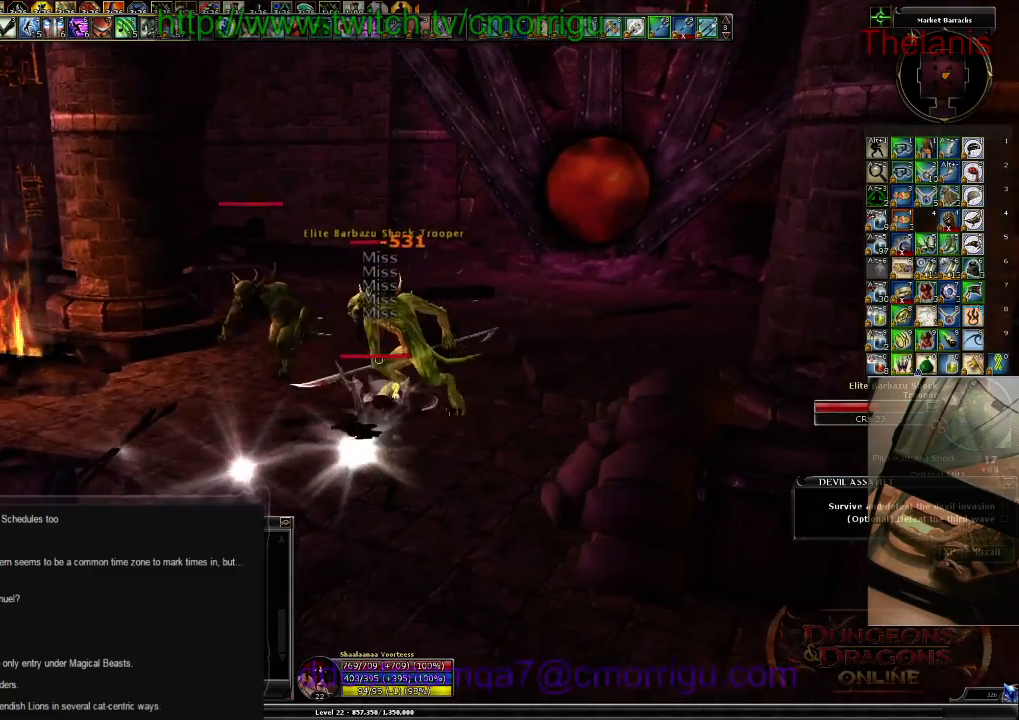
{"keys": ["w"], "events": [[100, "2", "down"], [267, "2", "up"], [434, "w", "down"]]}
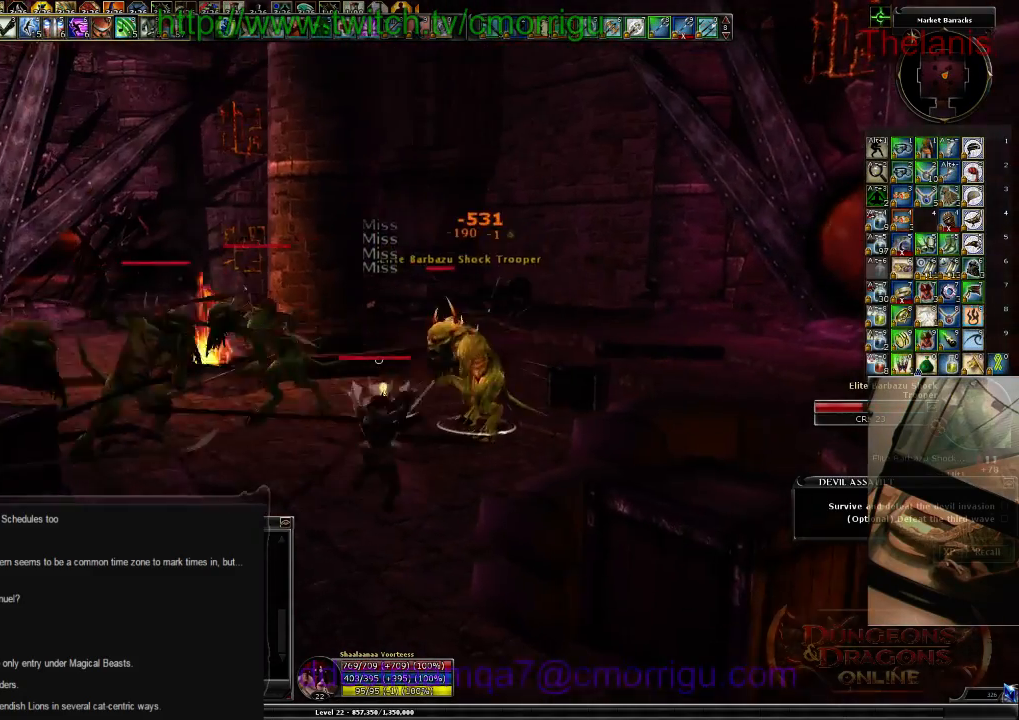
{"keys": [], "events": [[67, "w", "up"]]}
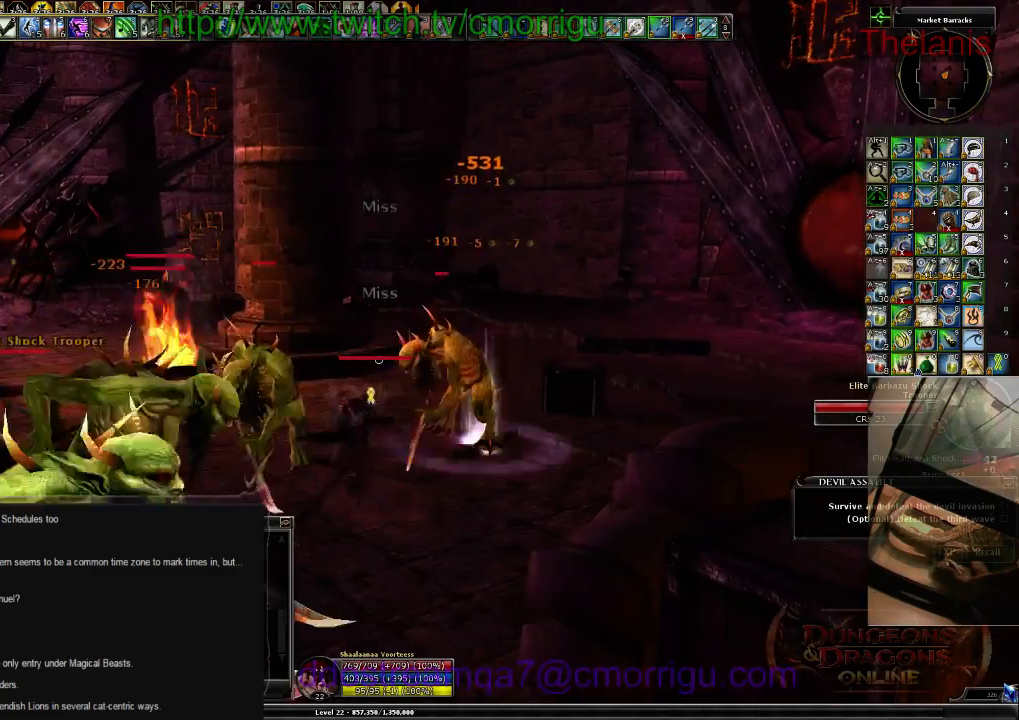
{"keys": [], "events": []}
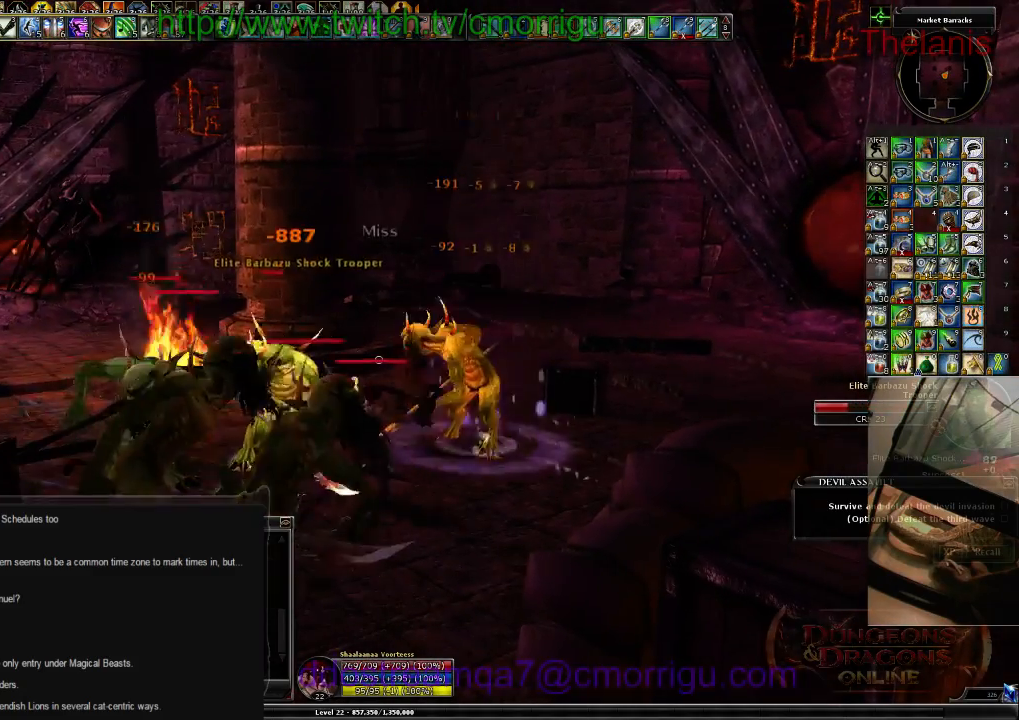
{"keys": [], "events": [[134, "d", "down"], [300, "d", "up"]]}
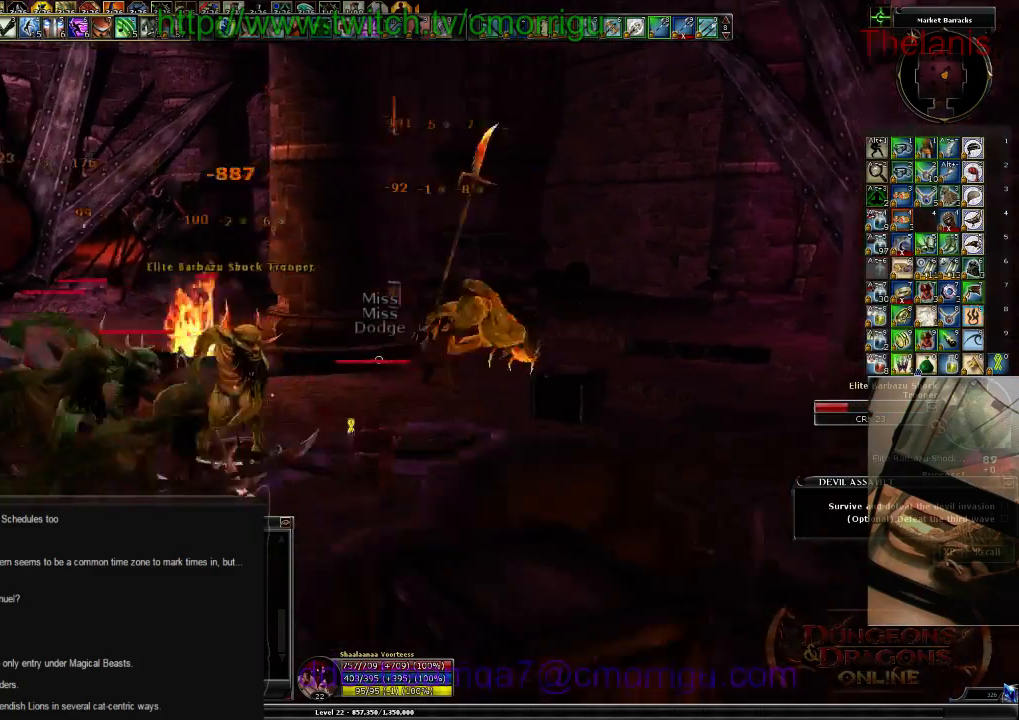
{"keys": [], "events": [[200, "w", "down"], [367, "w", "up"]]}
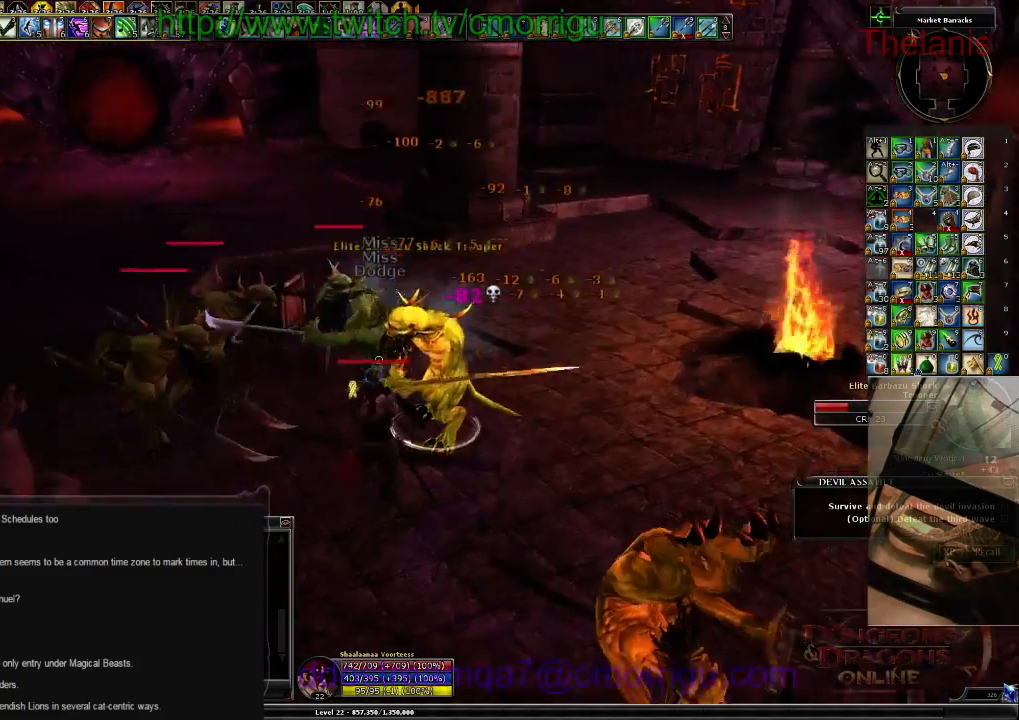
{"keys": [], "events": []}
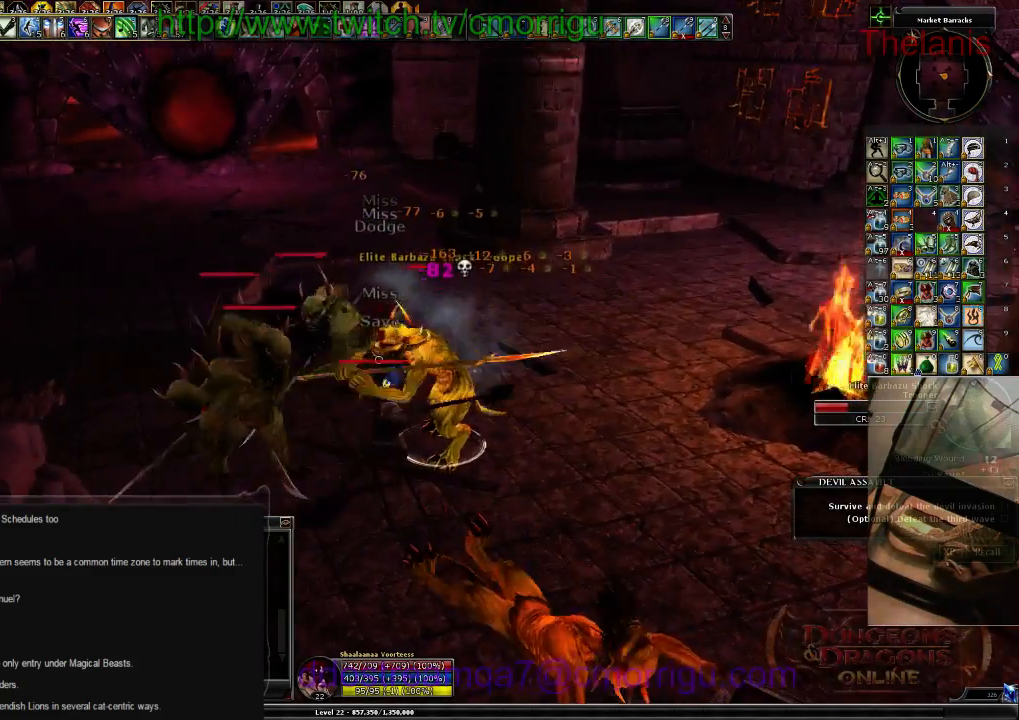
{"keys": [], "events": [[300, "1", "down"], [500, "1", "up"]]}
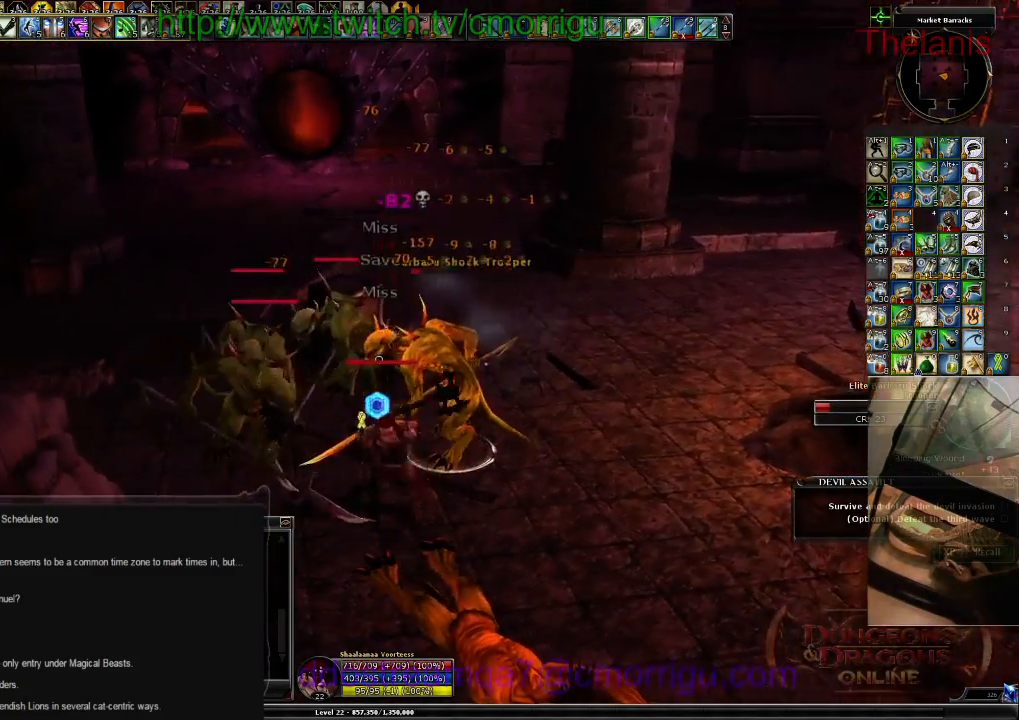
{"keys": [], "events": [[300, "2", "down"], [500, "2", "up"]]}
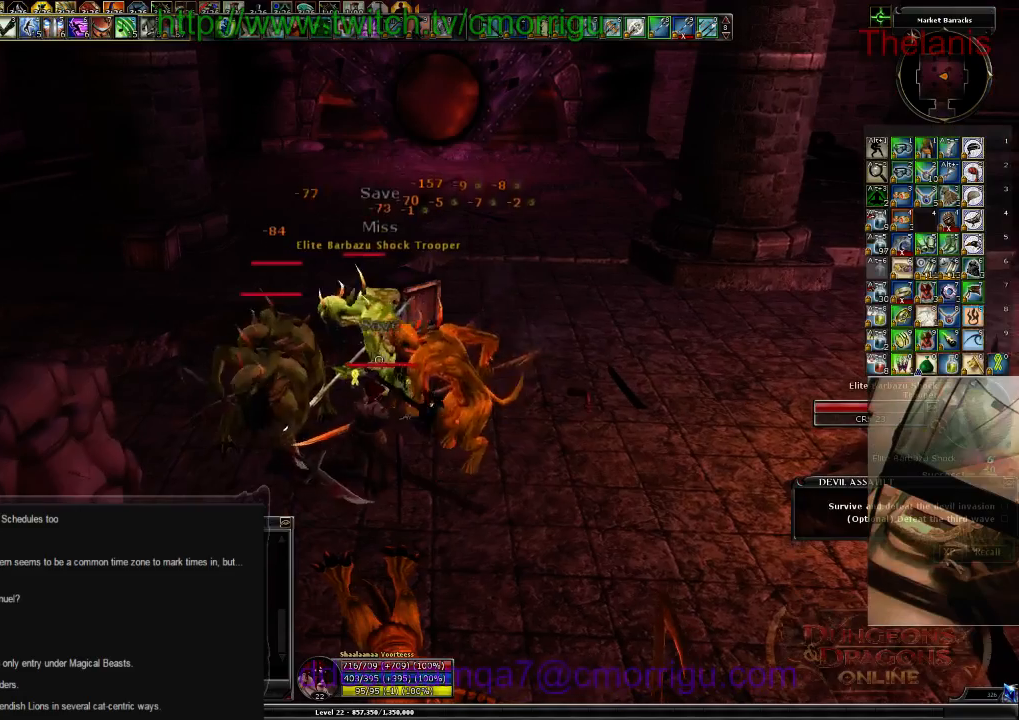
{"keys": [], "events": []}
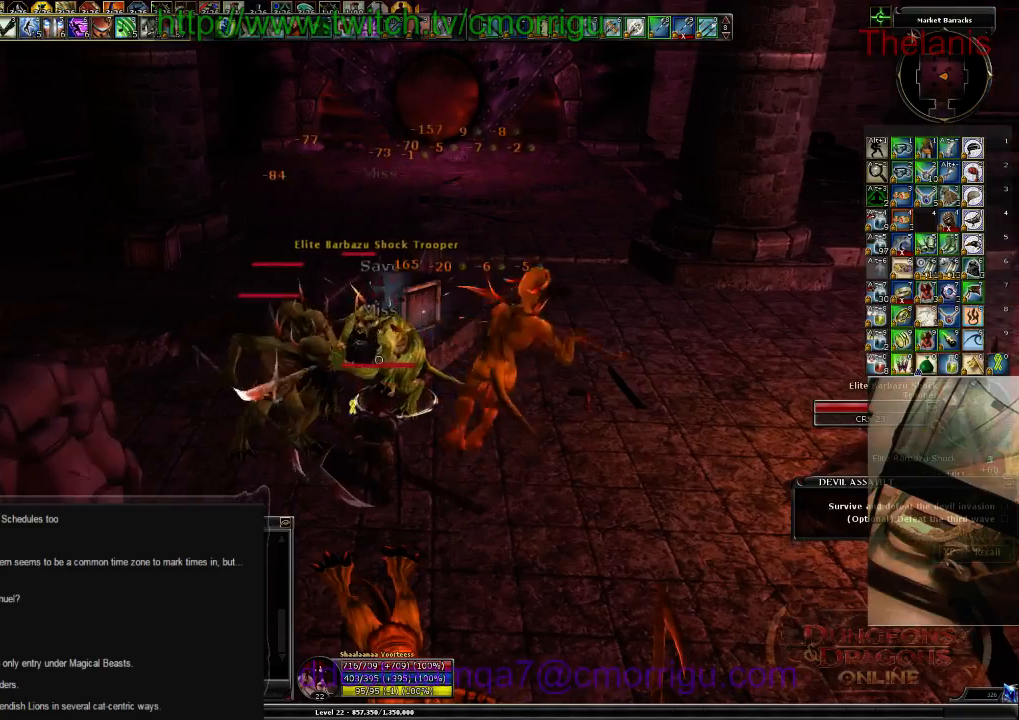
{"keys": [], "events": []}
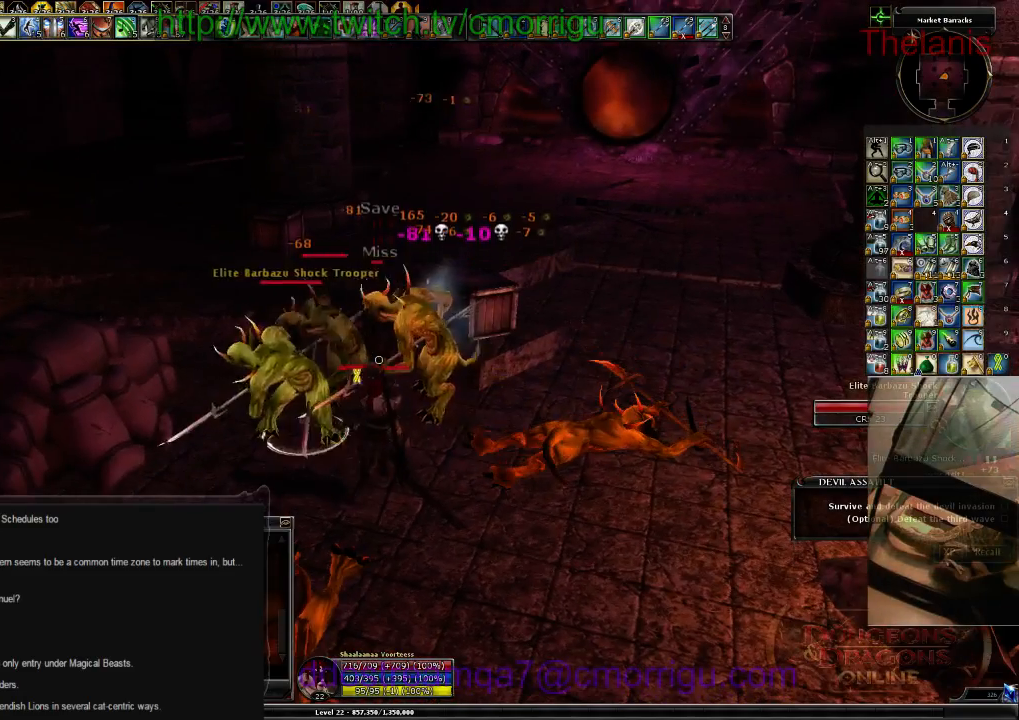
{"keys": [], "events": [[167, "1", "down"], [367, "1", "up"]]}
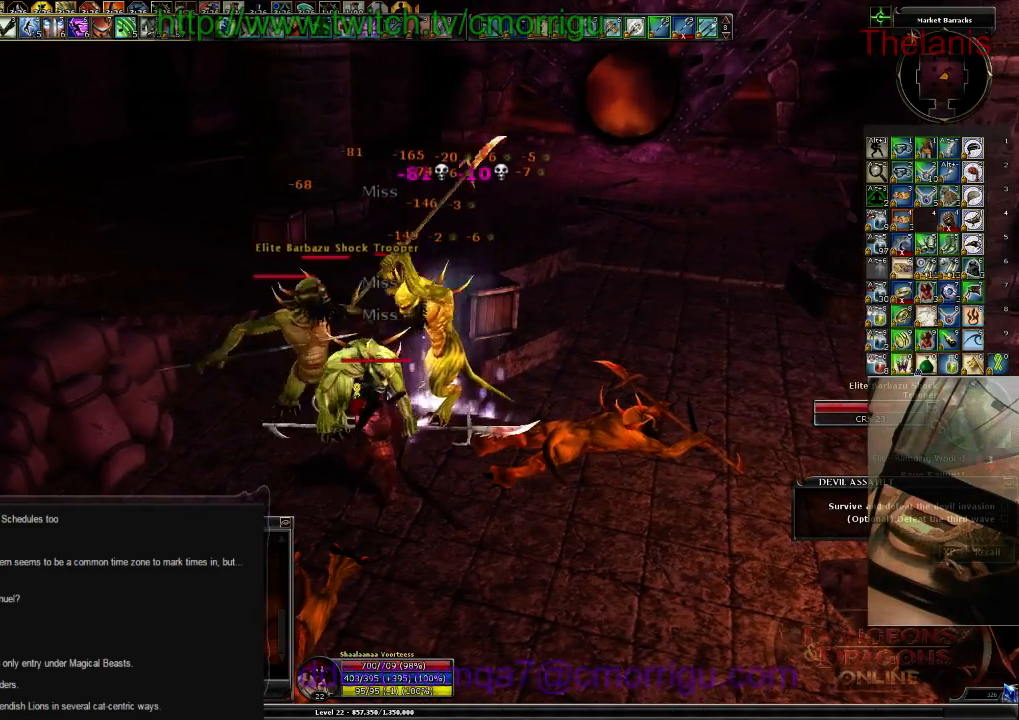
{"keys": [], "events": [[234, "2", "down"], [400, "2", "up"]]}
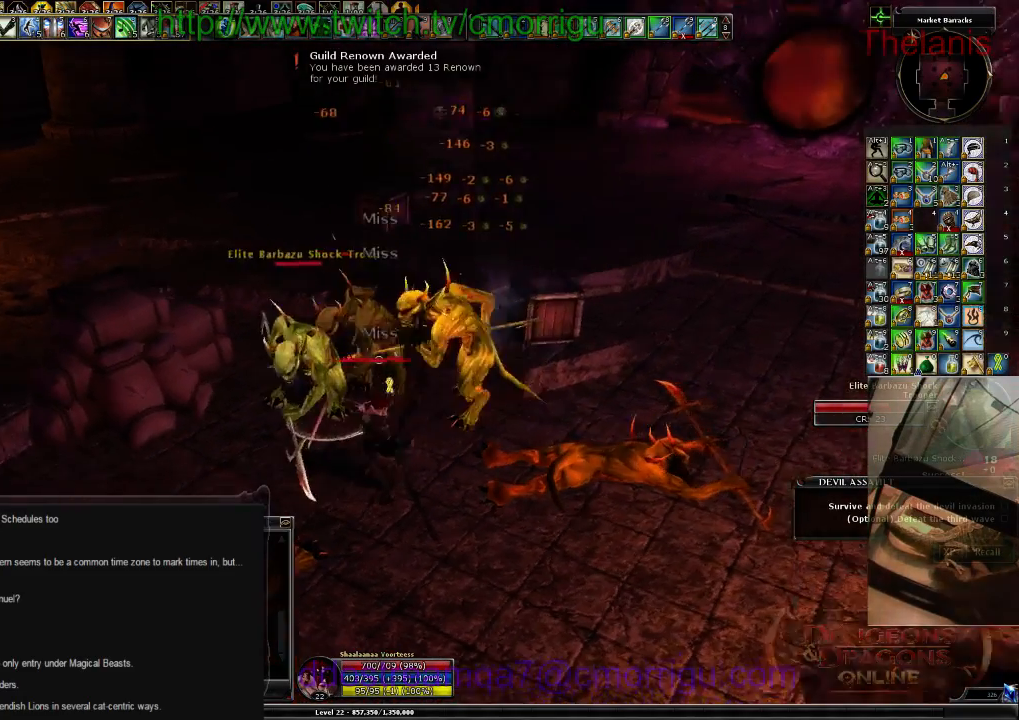
{"keys": [], "events": []}
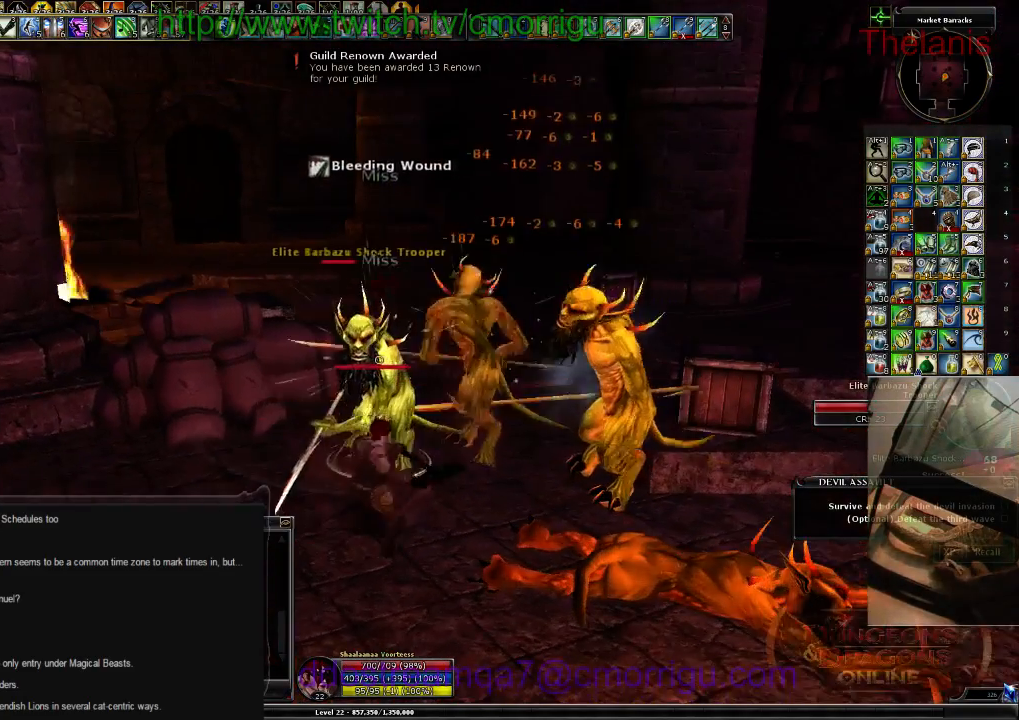
{"keys": [], "events": []}
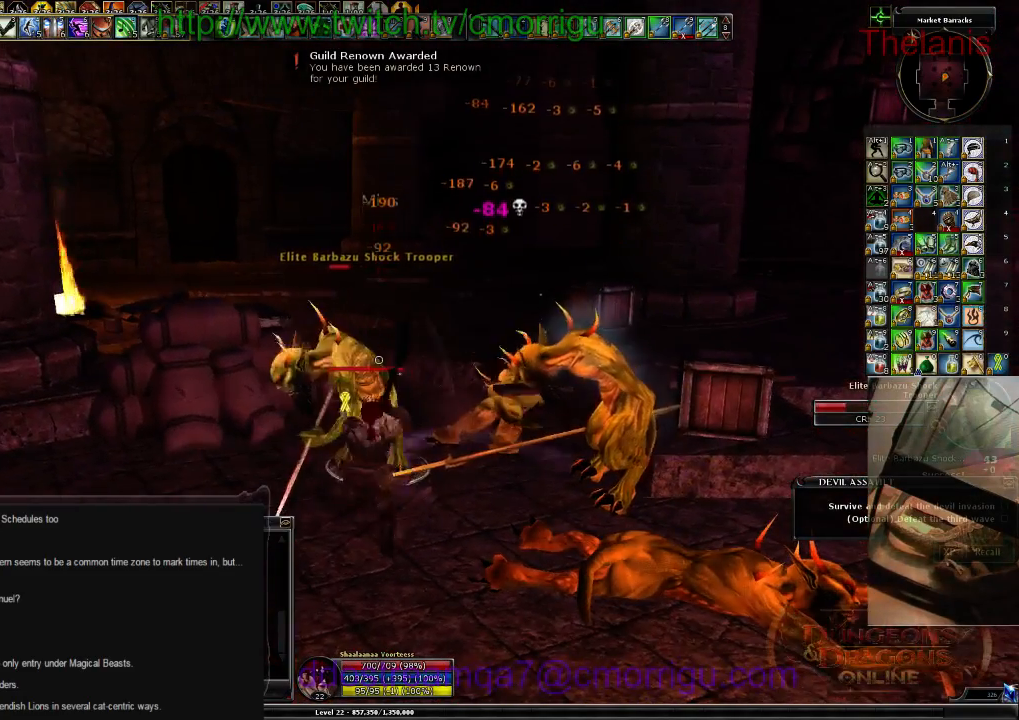
{"keys": [], "events": []}
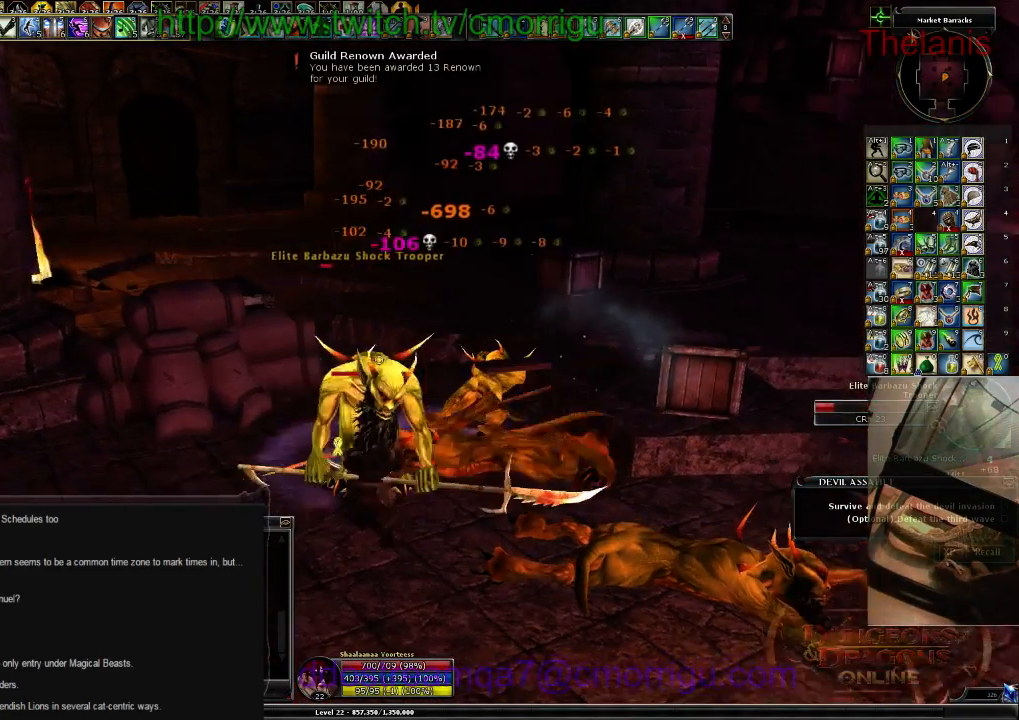
{"keys": [], "events": []}
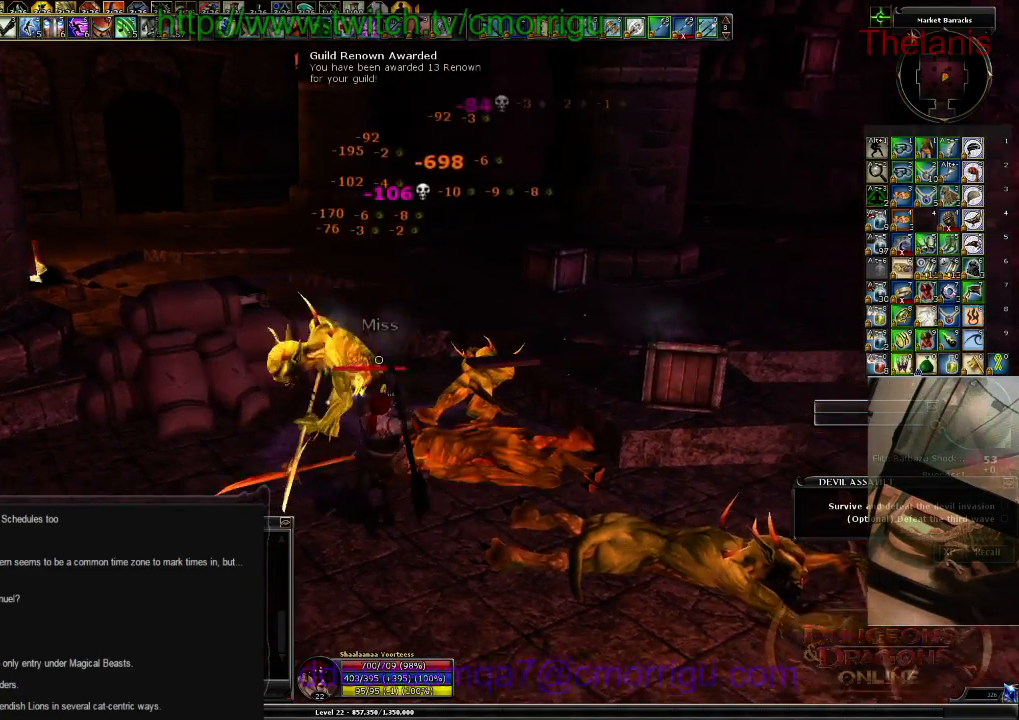
{"keys": [], "events": []}